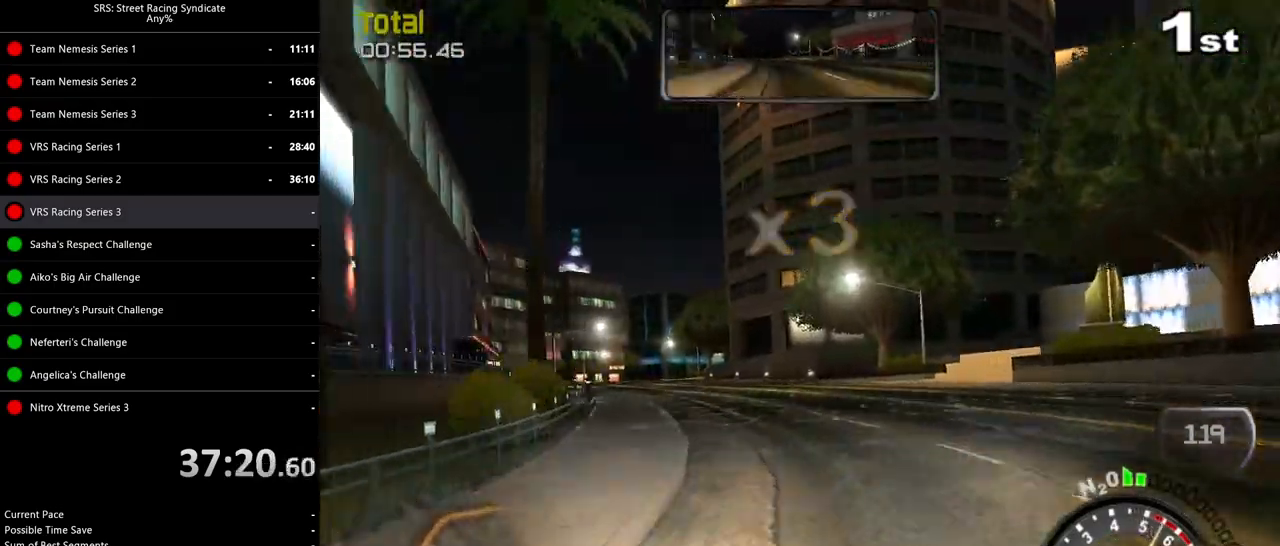
Gameplay with a controller (PlayStation layout); each line is a JSON object with the inputs held at the frame after it. "events" lists button and stick changes between this image and that frame as [ms after this image, input, new state], when the widget could be followed in between. Not read: right_stick.
{"buttons": ["R2"], "left_stick": "up-left", "events": []}
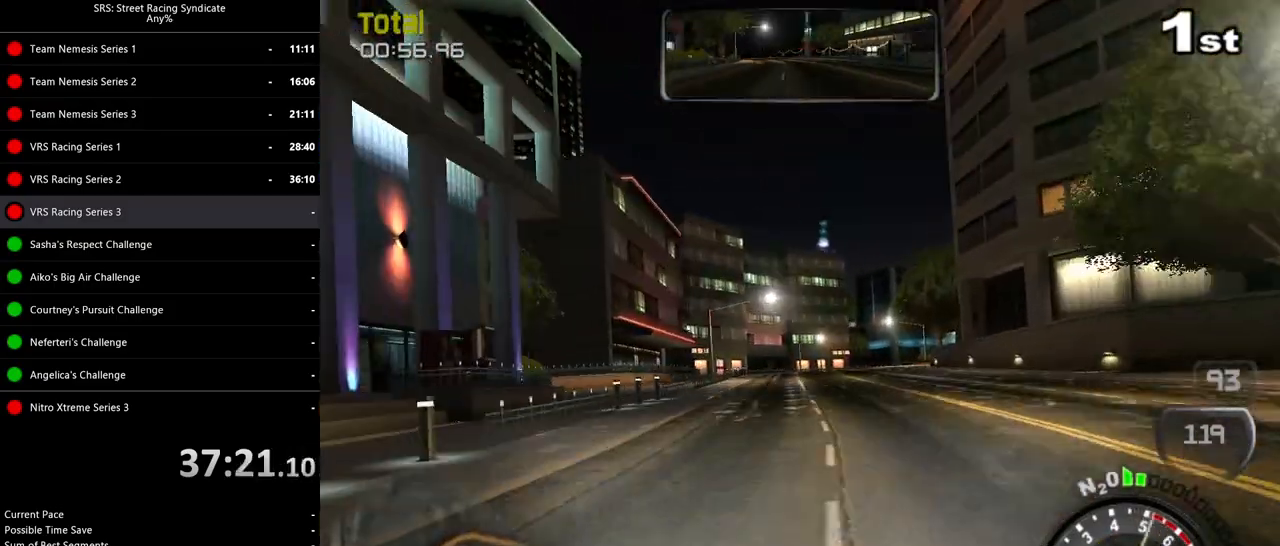
{"buttons": ["R2"], "left_stick": "center", "events": [[33, "left_stick", "center"], [334, "left_stick", "left"], [467, "left_stick", "center"]]}
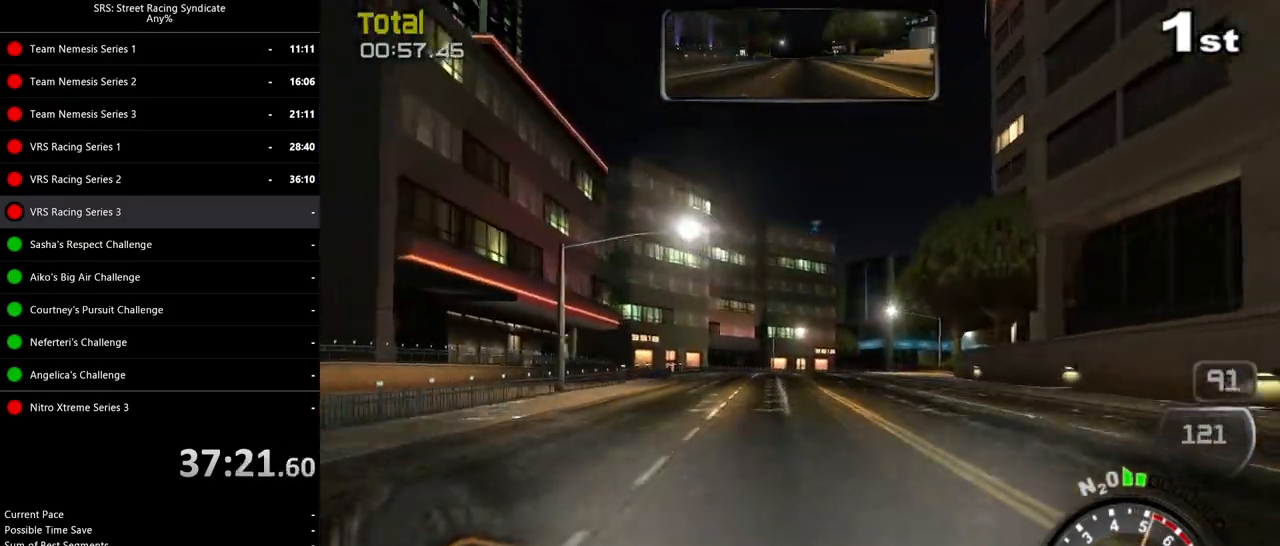
{"buttons": ["R2"], "left_stick": "right", "events": [[166, "left_stick", "right"], [266, "left_stick", "center"], [417, "left_stick", "up-right"], [483, "left_stick", "right"]]}
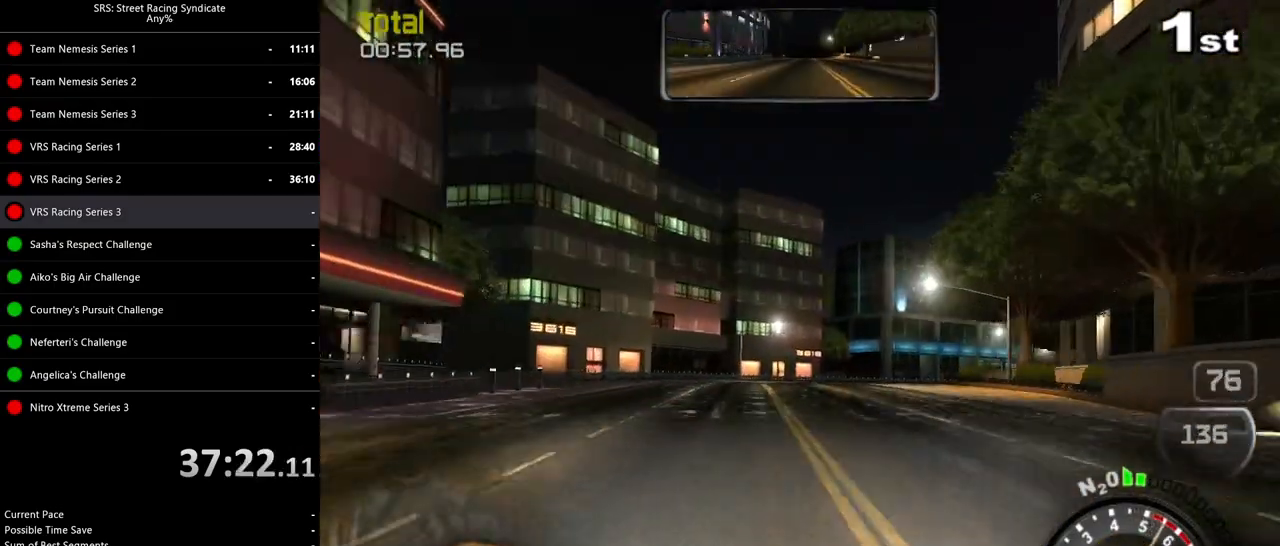
{"buttons": ["R2"], "left_stick": "right", "events": [[83, "left_stick", "center"], [417, "left_stick", "right"]]}
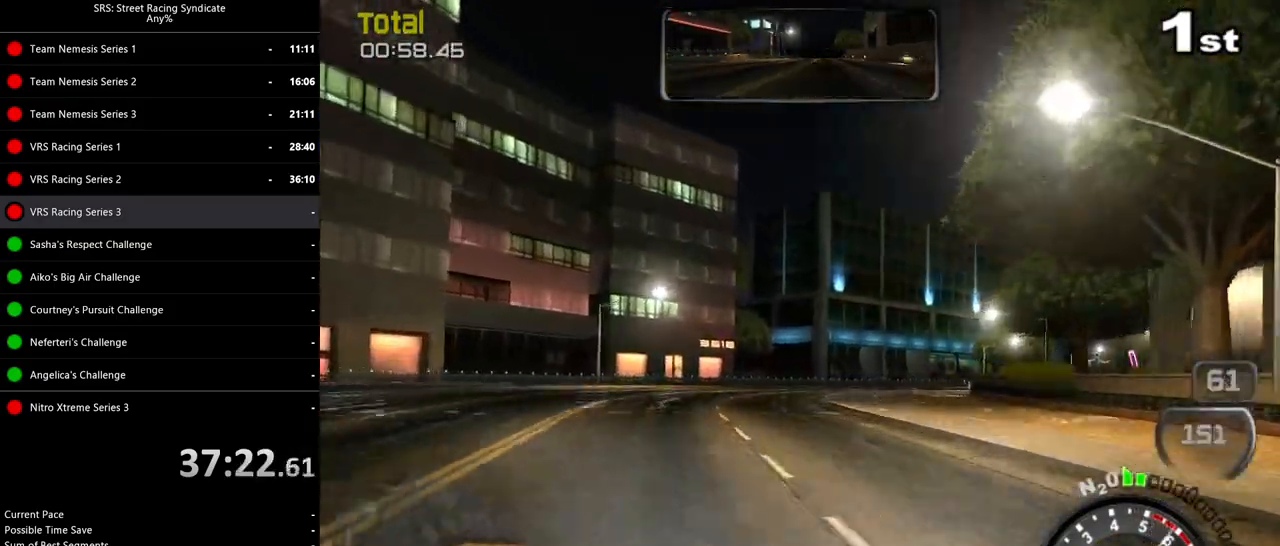
{"buttons": ["R2"], "left_stick": "right", "events": []}
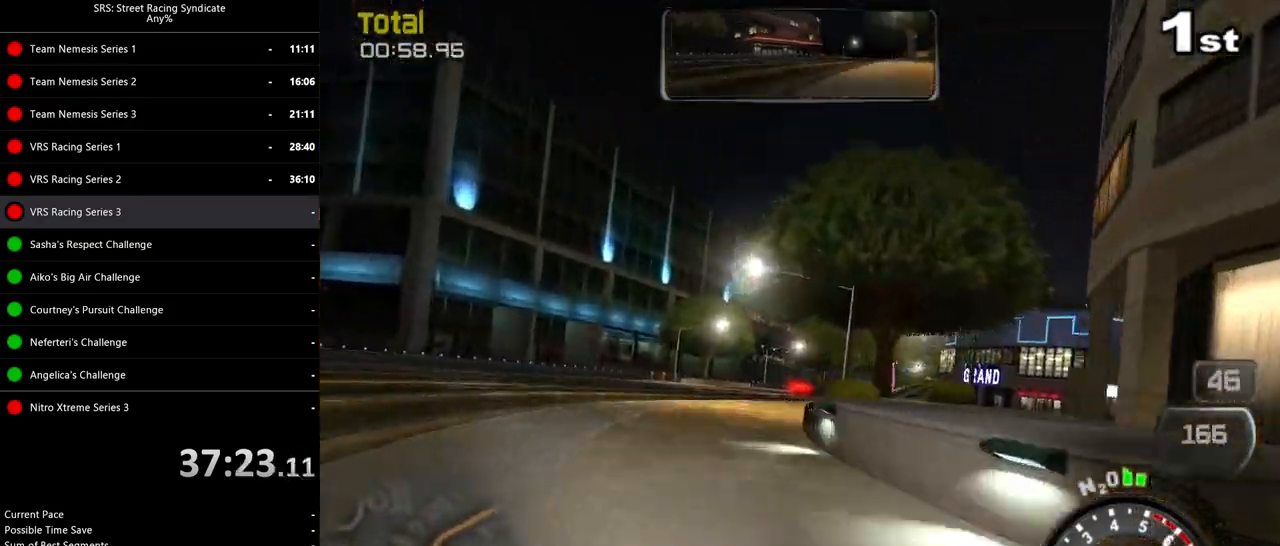
{"buttons": ["R2"], "left_stick": "center", "events": [[501, "left_stick", "center"]]}
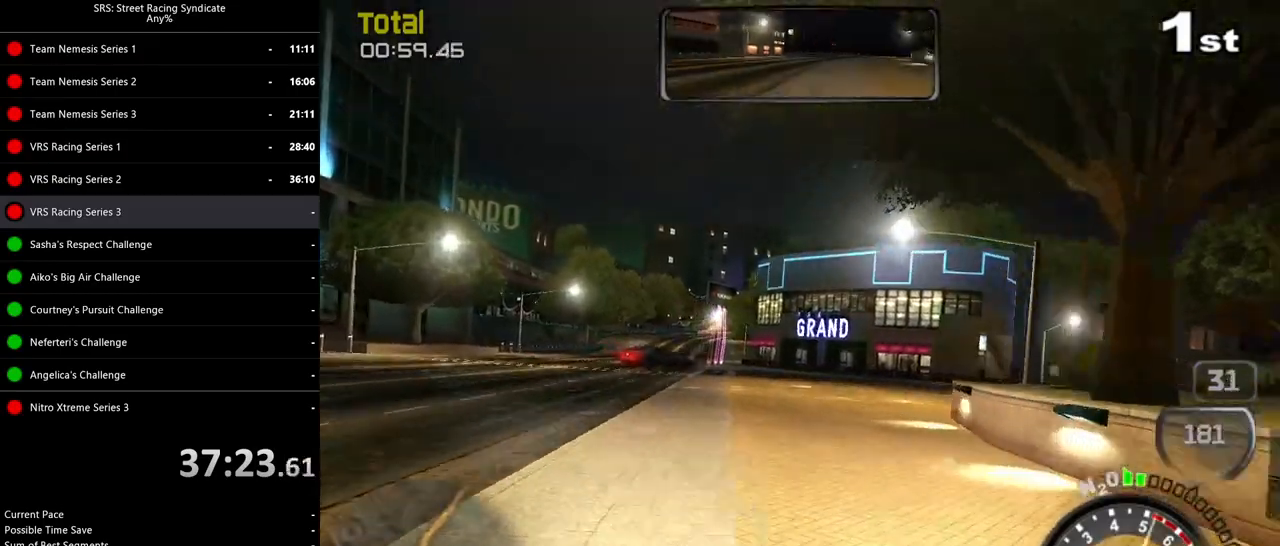
{"buttons": ["R2"], "left_stick": "left", "events": [[83, "left_stick", "left"]]}
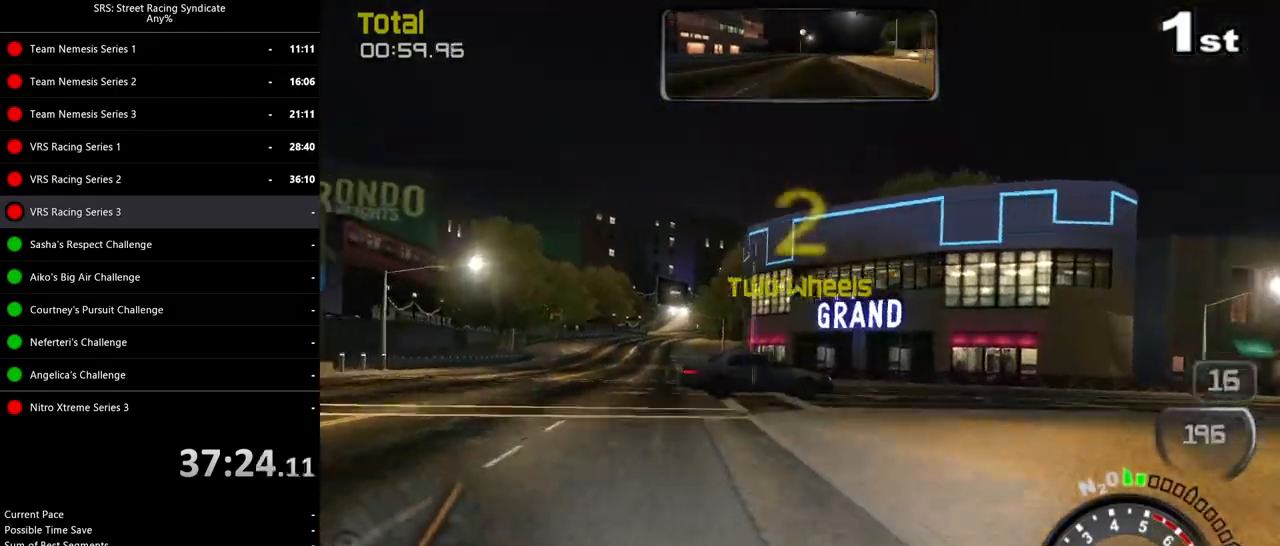
{"buttons": ["R2"], "left_stick": "center", "events": [[217, "left_stick", "center"], [300, "left_stick", "right"], [484, "left_stick", "center"]]}
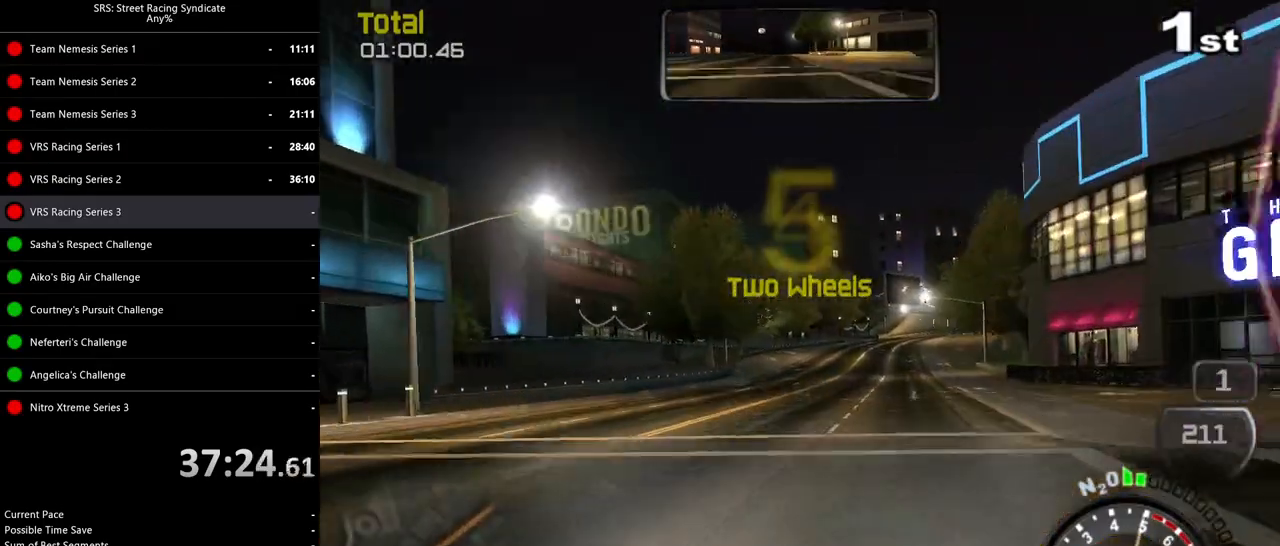
{"buttons": ["R2"], "left_stick": "center", "events": [[250, "left_stick", "right"], [417, "left_stick", "center"]]}
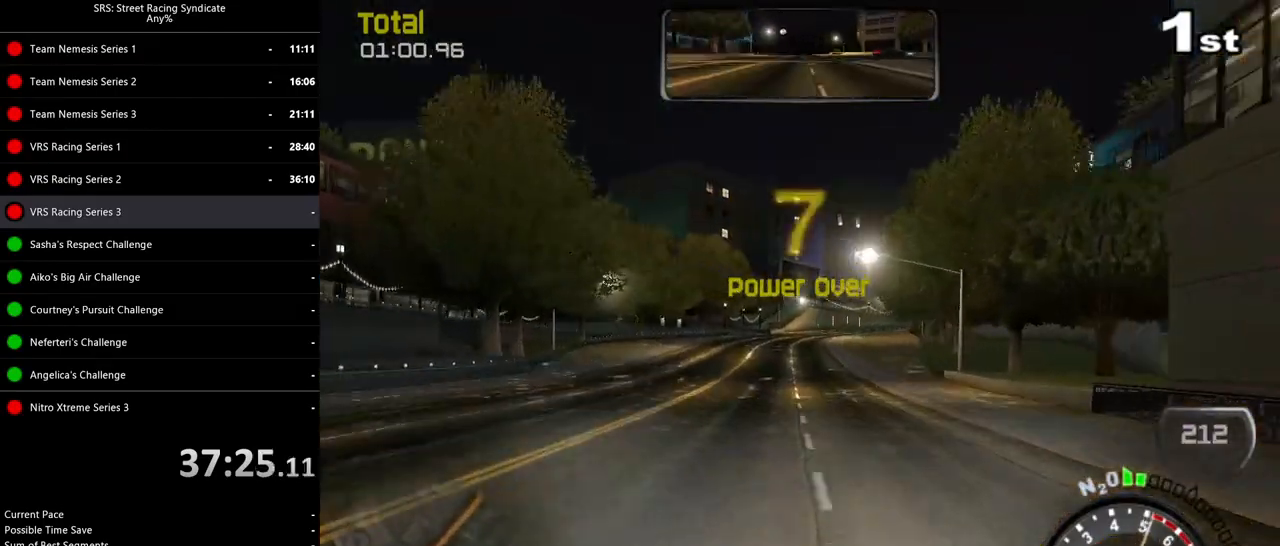
{"buttons": ["R2"], "left_stick": "center", "events": []}
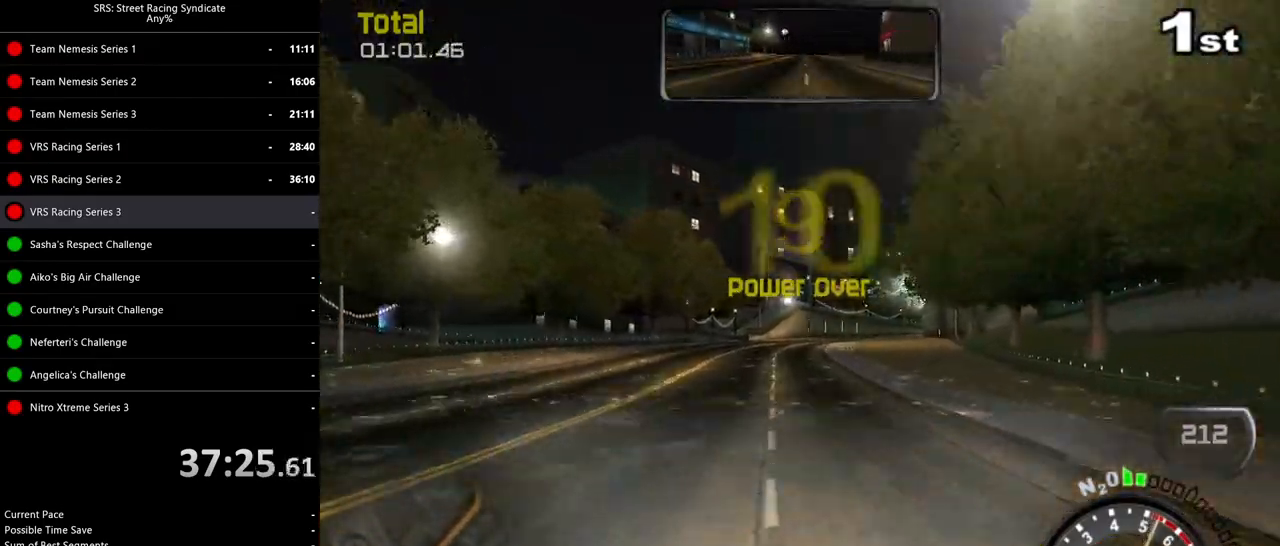
{"buttons": ["R2"], "left_stick": "center", "events": []}
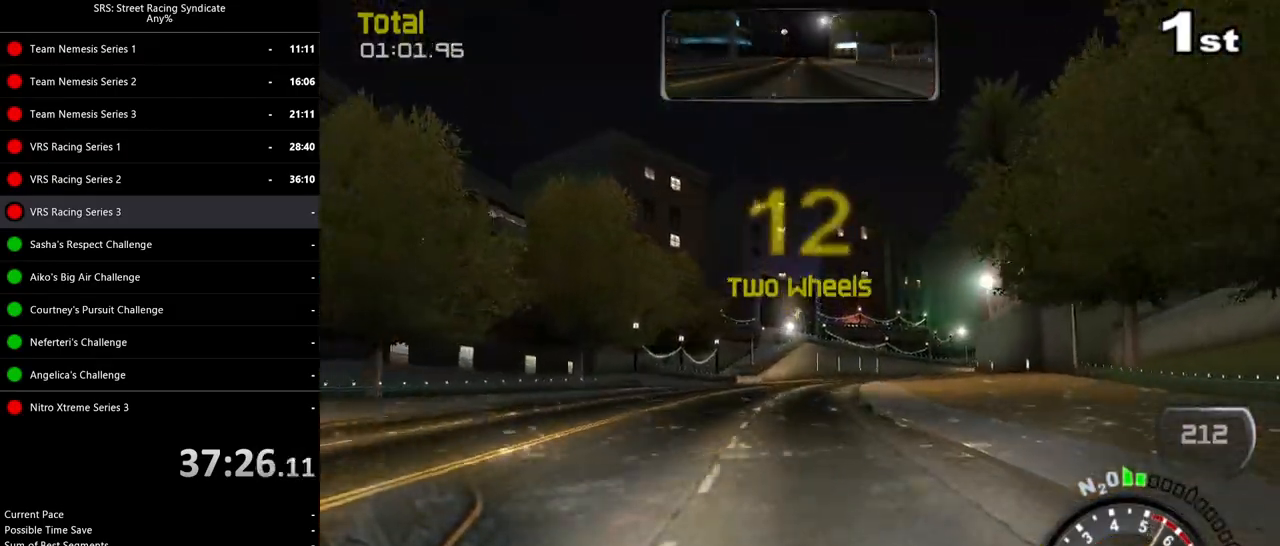
{"buttons": ["R2"], "left_stick": "right", "events": [[83, "left_stick", "right"], [217, "left_stick", "center"], [367, "left_stick", "right"]]}
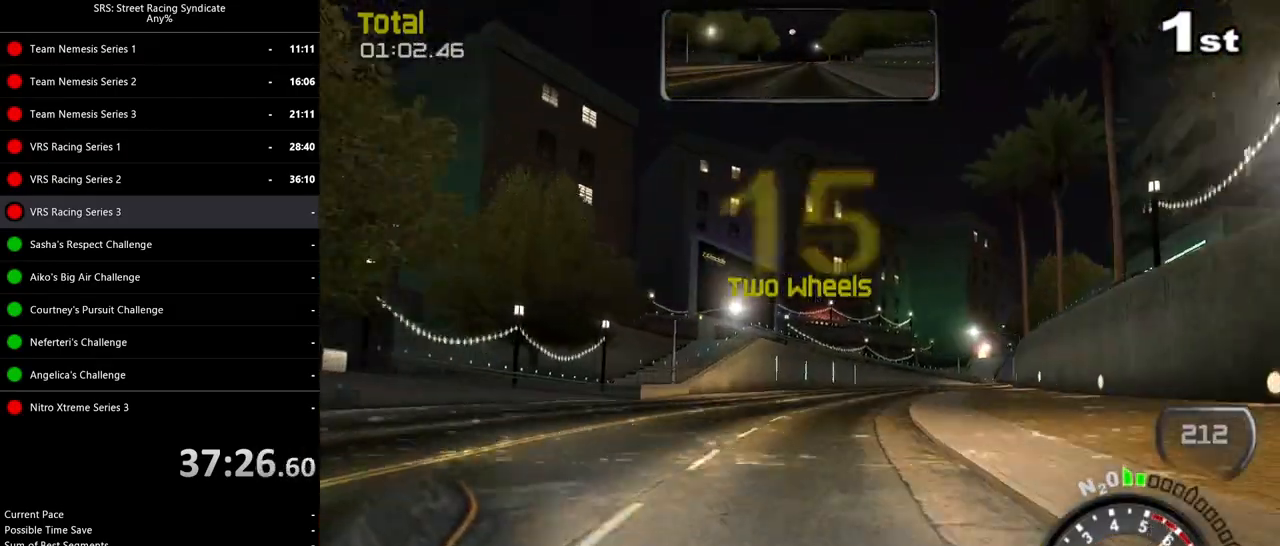
{"buttons": ["R2"], "left_stick": "up-right", "events": [[183, "left_stick", "center"], [283, "left_stick", "up-right"]]}
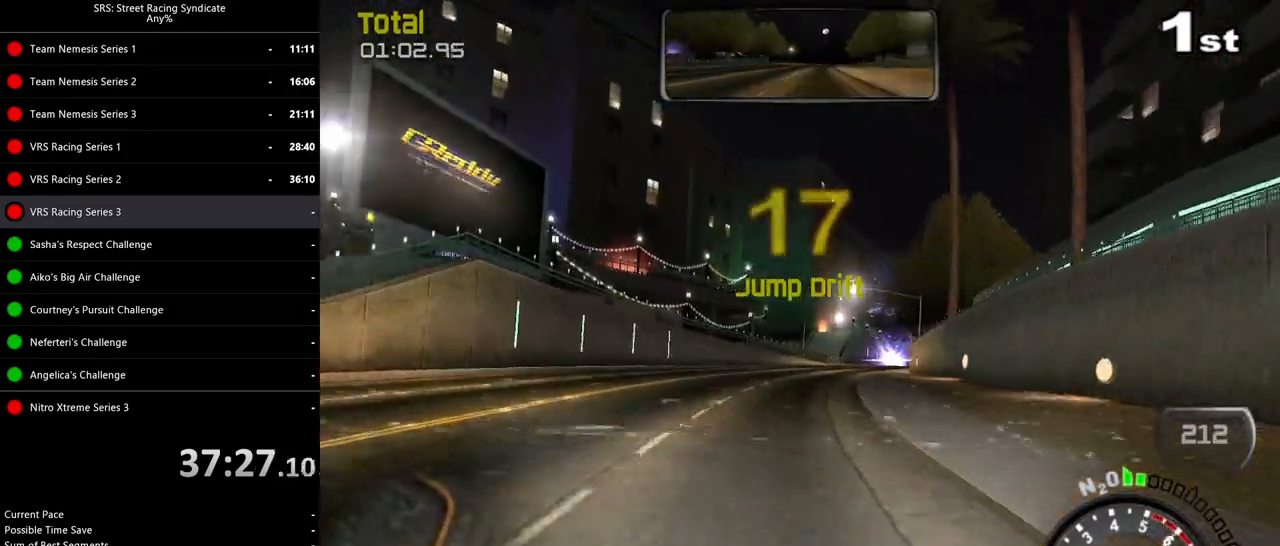
{"buttons": ["R2"], "left_stick": "up-right", "events": []}
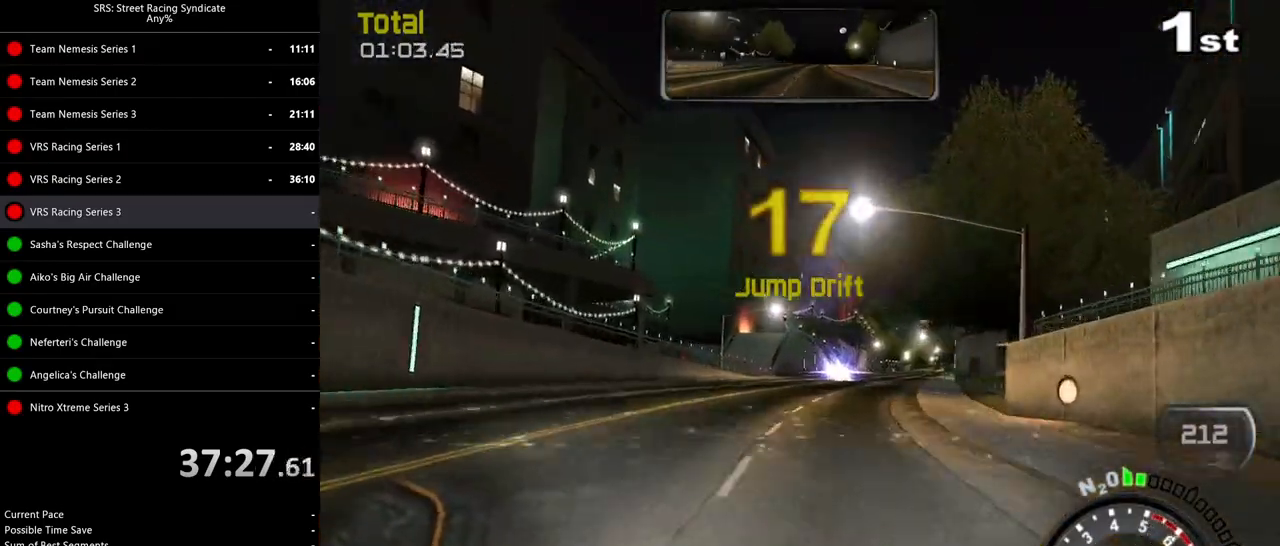
{"buttons": ["R2"], "left_stick": "up-right", "events": [[300, "left_stick", "center"], [434, "left_stick", "up-right"]]}
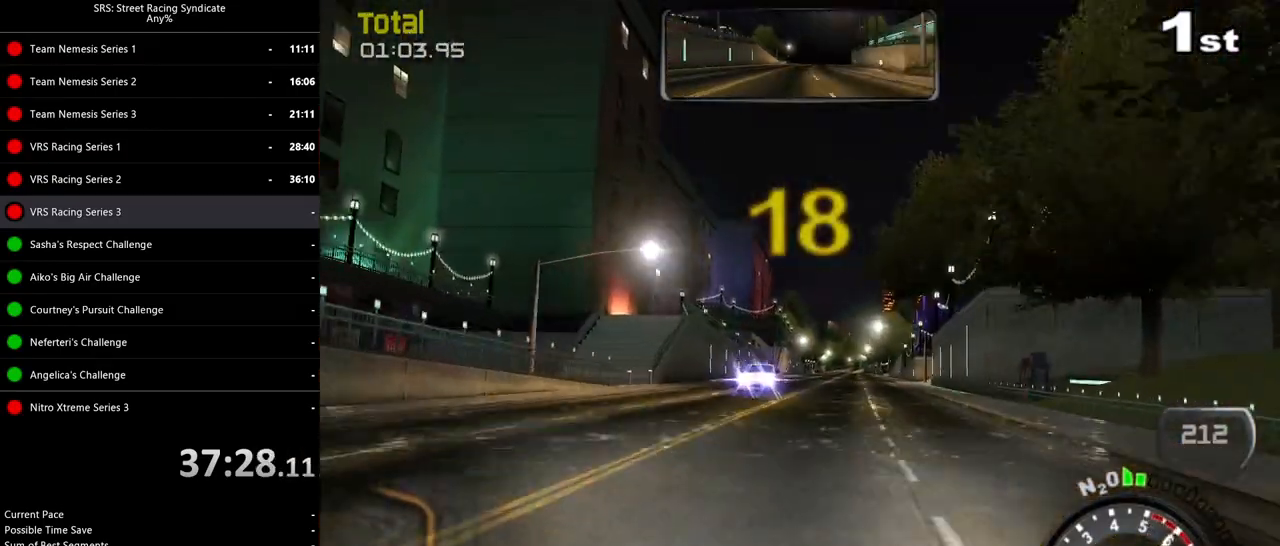
{"buttons": ["R2"], "left_stick": "center", "events": [[100, "left_stick", "center"], [167, "left_stick", "up-right"], [217, "left_stick", "right"], [351, "left_stick", "center"]]}
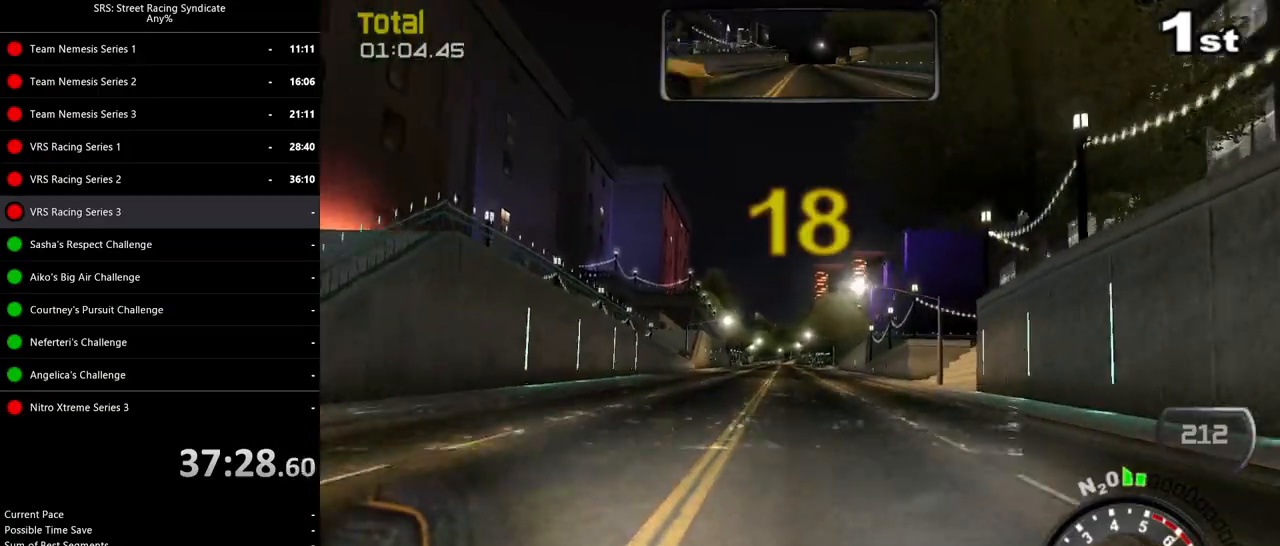
{"buttons": ["R2"], "left_stick": "up-right", "events": [[467, "left_stick", "up-right"]]}
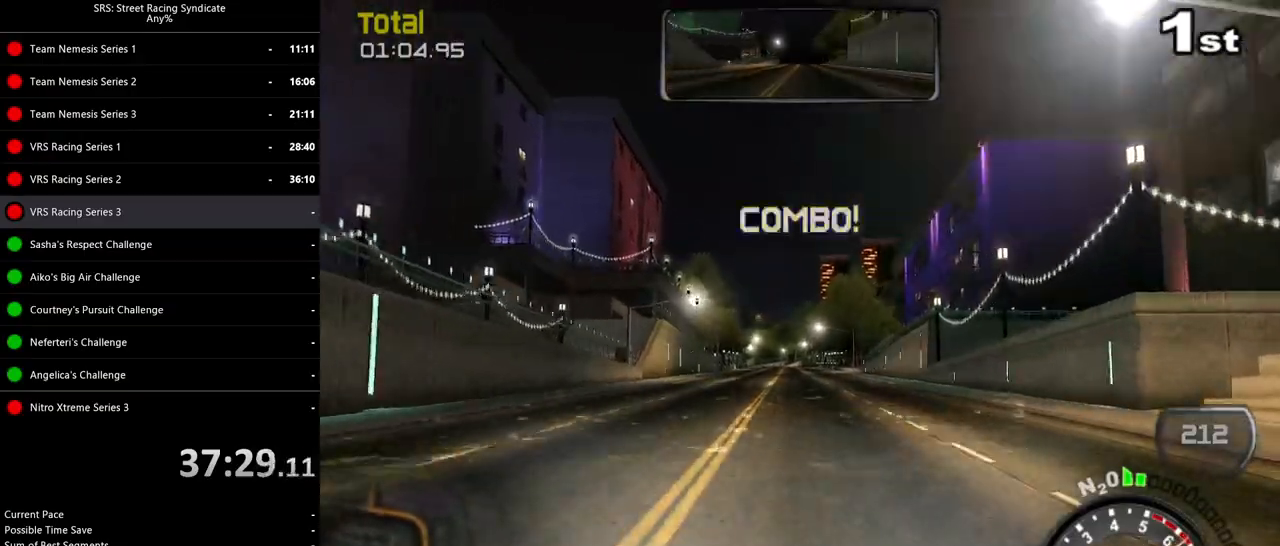
{"buttons": ["R2"], "left_stick": "center", "events": [[67, "left_stick", "center"], [367, "left_stick", "up-right"], [468, "left_stick", "center"]]}
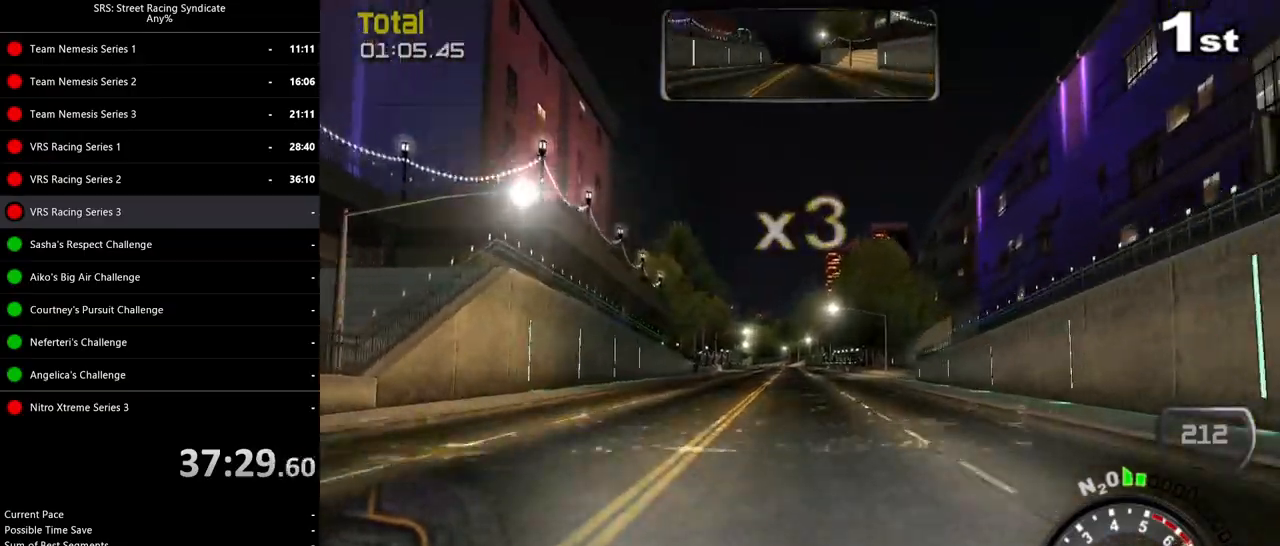
{"buttons": ["R2"], "left_stick": "center", "events": []}
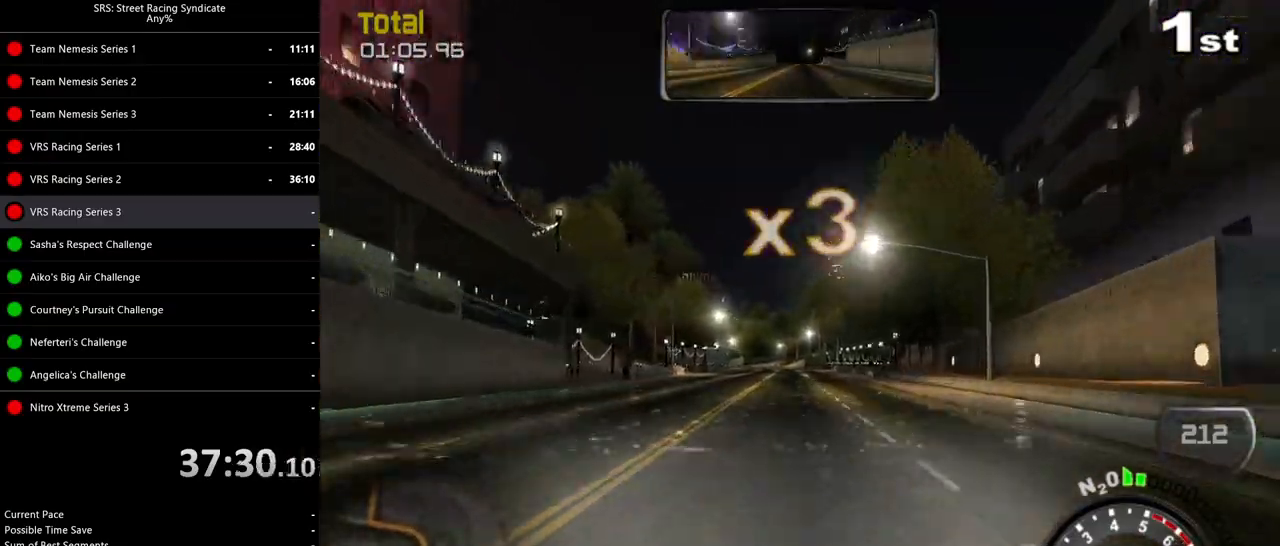
{"buttons": ["R2"], "left_stick": "up-right", "events": [[251, "left_stick", "up-right"], [351, "left_stick", "center"], [501, "left_stick", "up-right"]]}
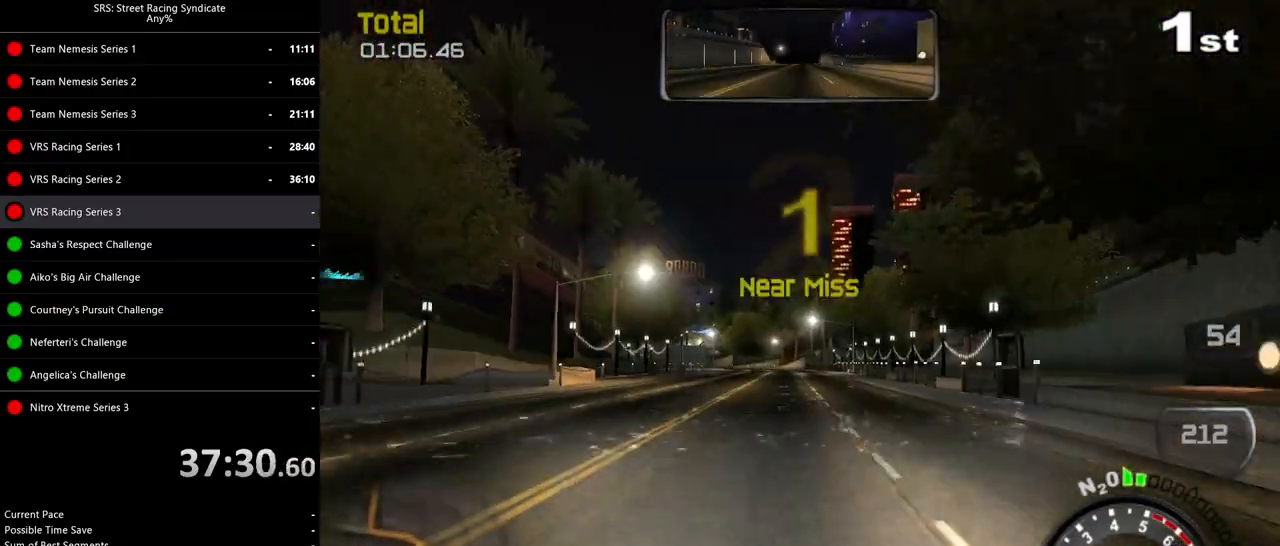
{"buttons": ["R2"], "left_stick": "center", "events": [[33, "TRIANGLE", "down"], [150, "left_stick", "center"], [167, "TRIANGLE", "up"]]}
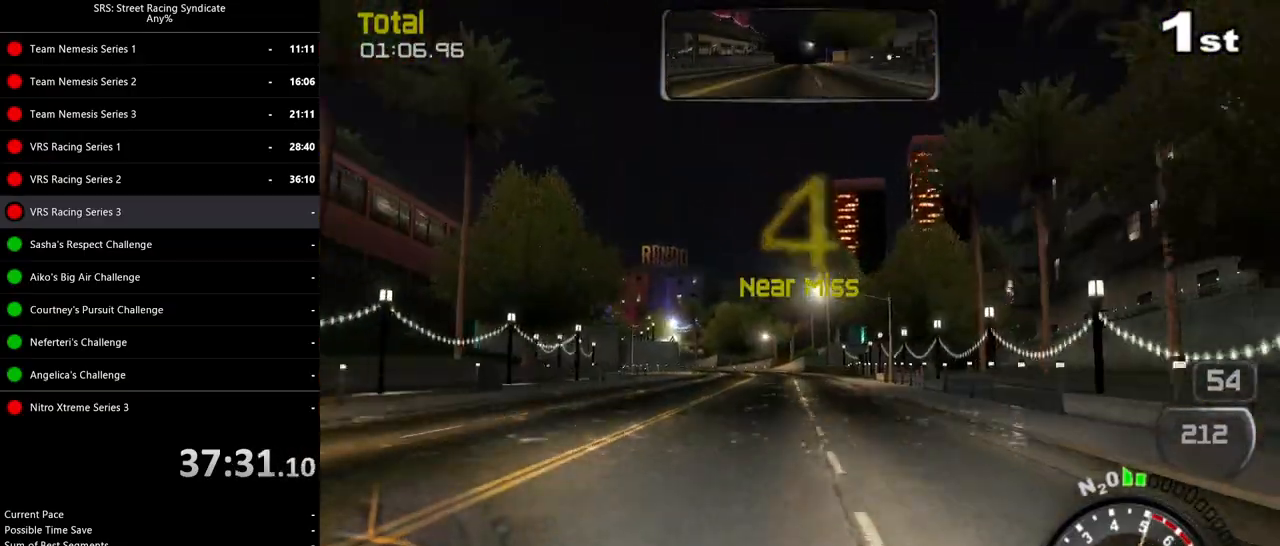
{"buttons": ["R2"], "left_stick": "center", "events": [[34, "left_stick", "left"], [201, "left_stick", "center"], [317, "left_stick", "left"], [434, "left_stick", "center"]]}
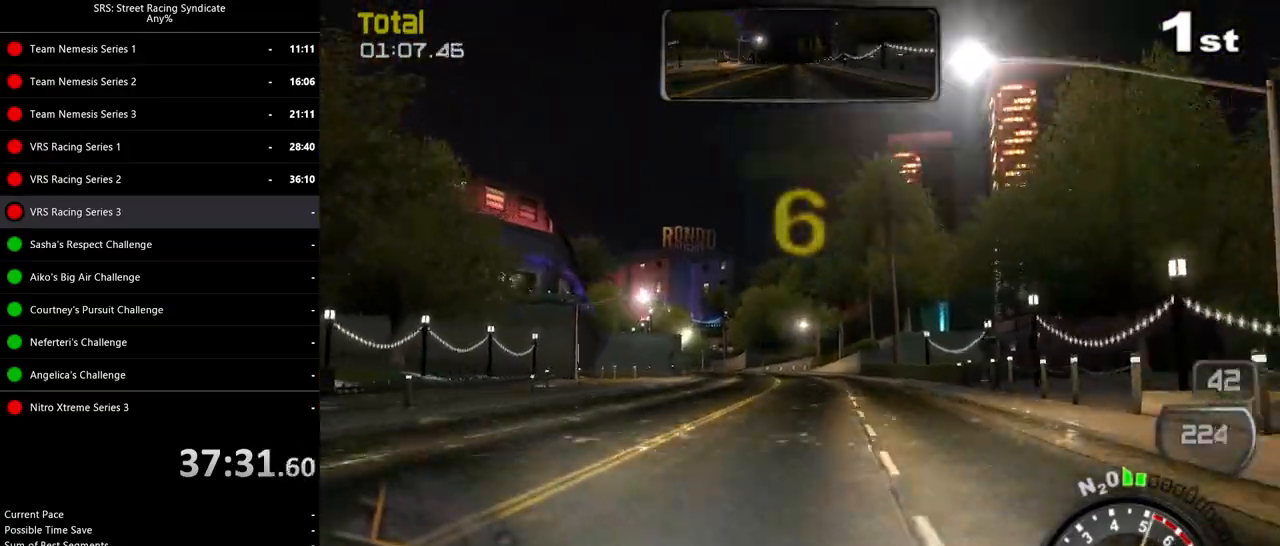
{"buttons": ["R2"], "left_stick": "left", "events": [[117, "left_stick", "left"], [300, "left_stick", "center"], [434, "left_stick", "left"]]}
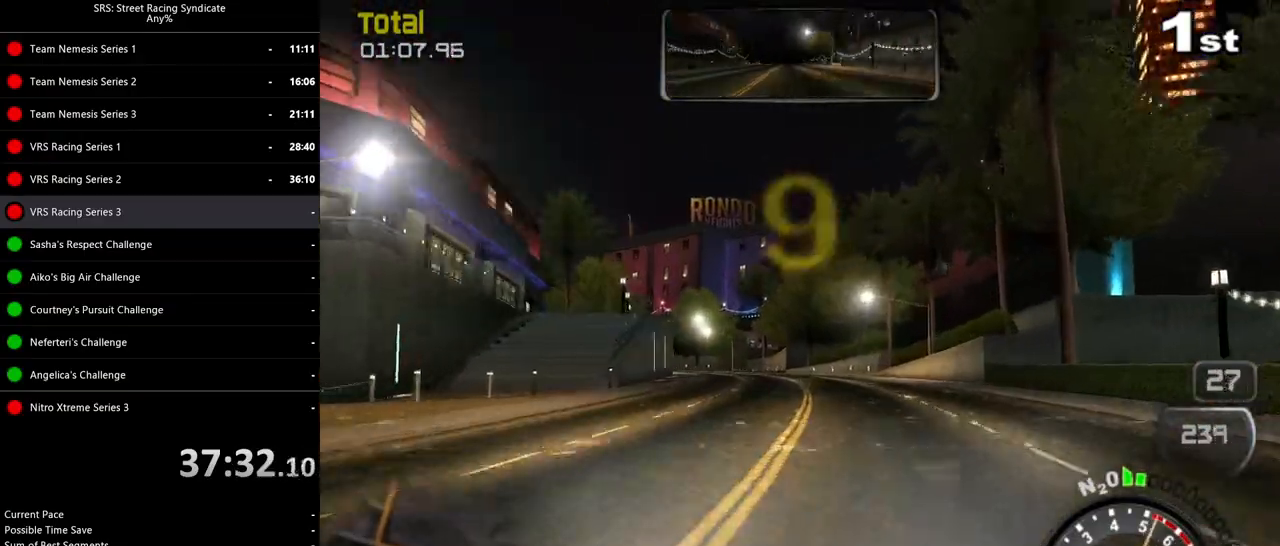
{"buttons": ["R2"], "left_stick": "left", "events": []}
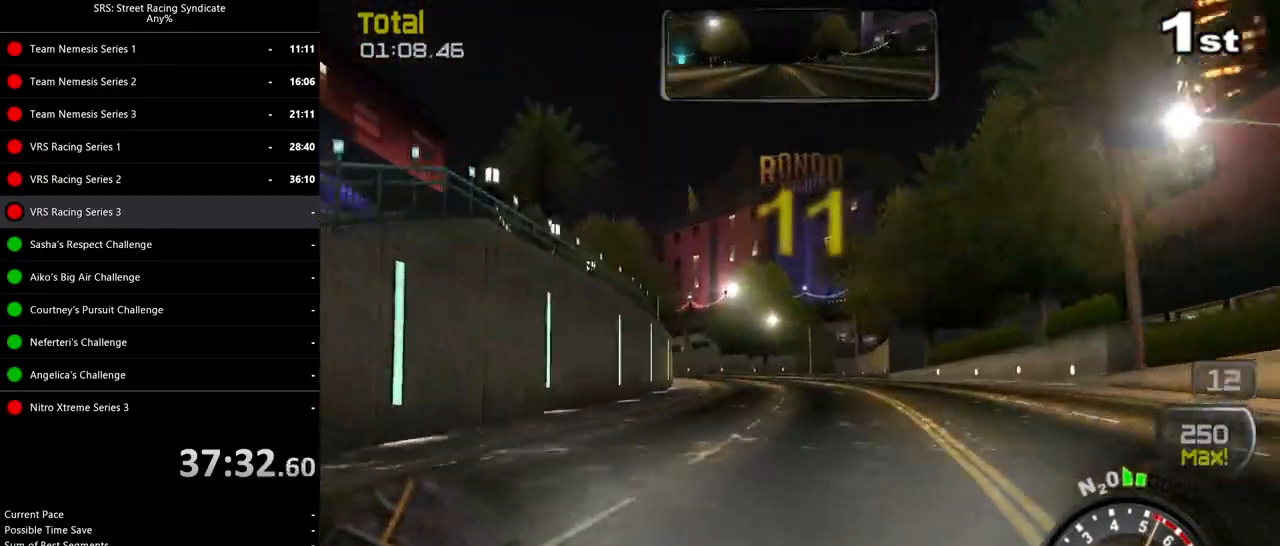
{"buttons": ["R2"], "left_stick": "left", "events": []}
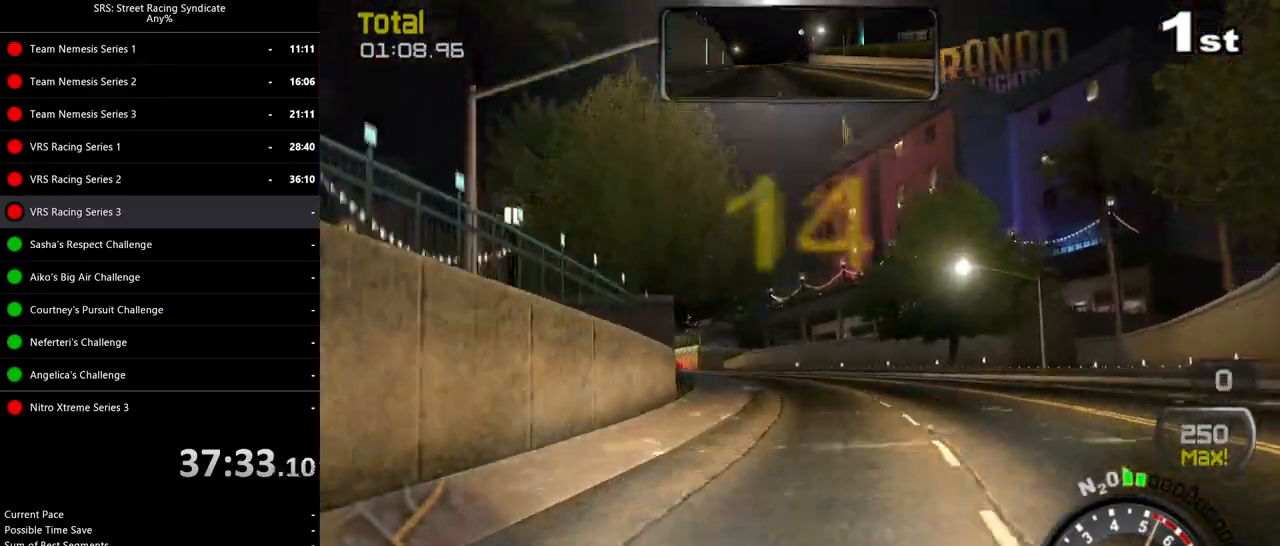
{"buttons": ["R2"], "left_stick": "left", "events": []}
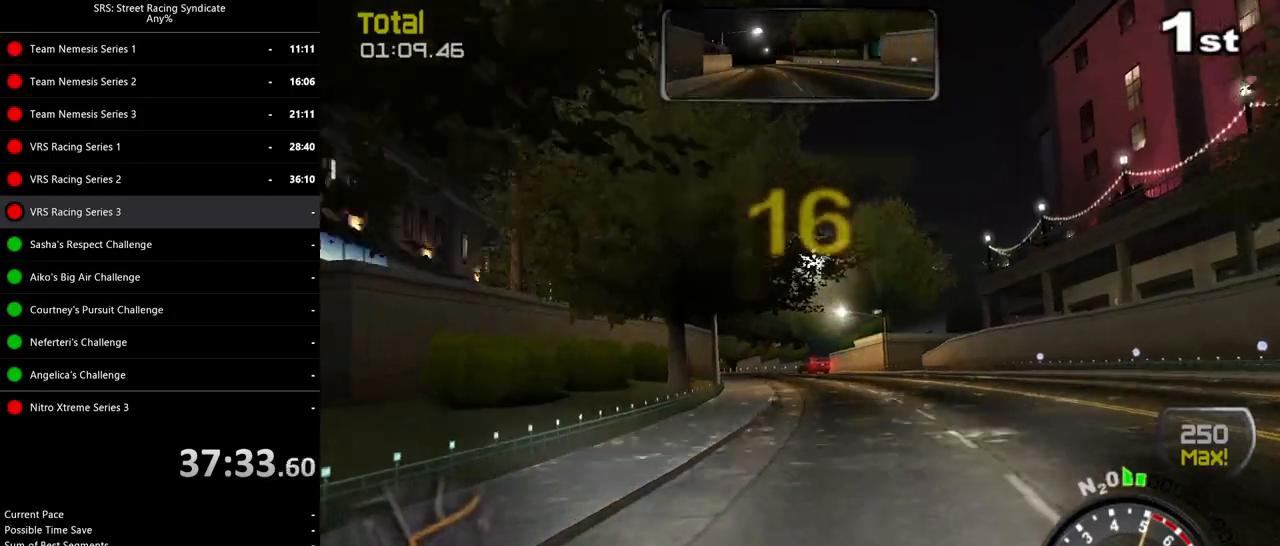
{"buttons": ["R2"], "left_stick": "left", "events": [[300, "CROSS", "down"], [400, "CROSS", "up"]]}
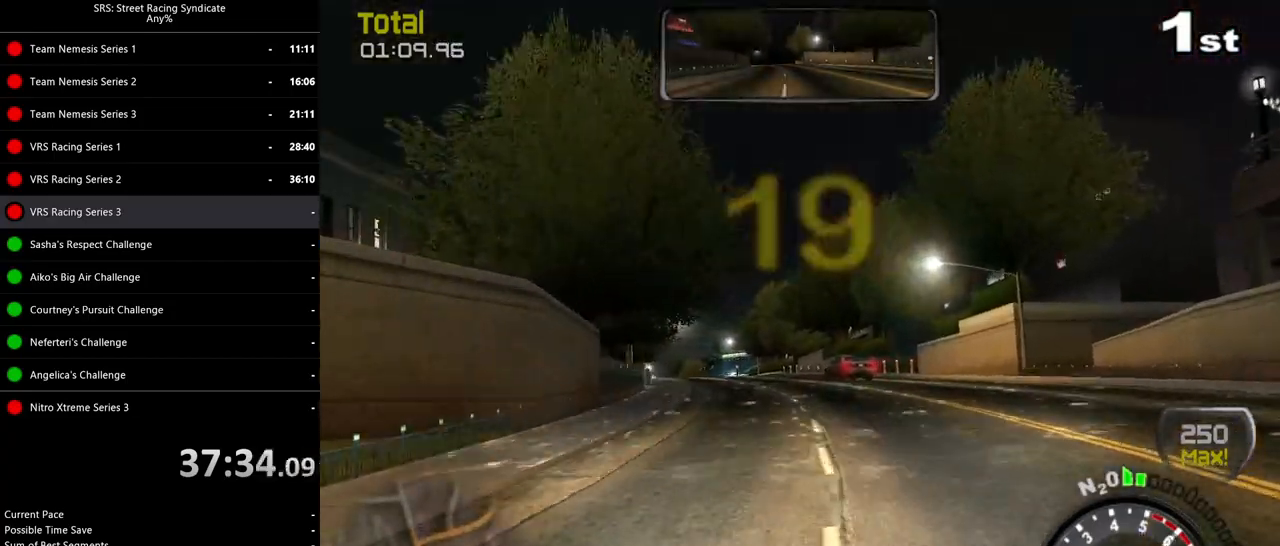
{"buttons": ["R2"], "left_stick": "up-right"}